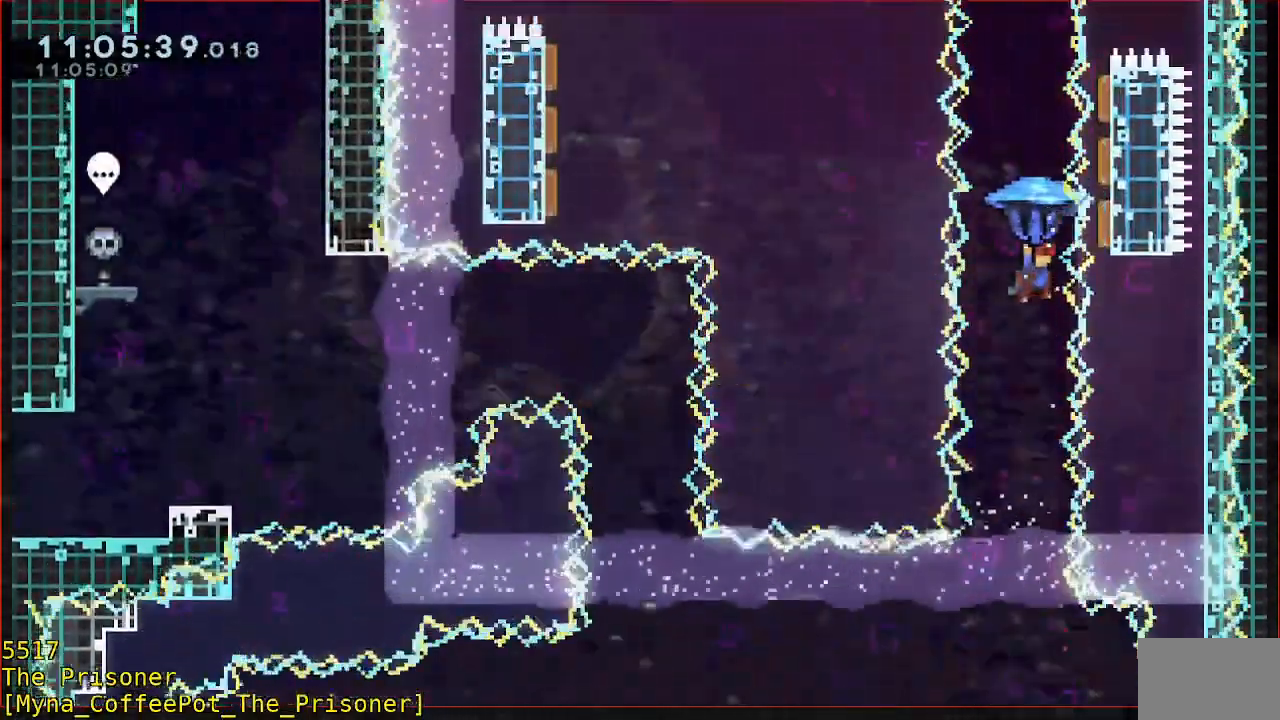
Gameplay with a controller (Xbox layout); each line is a JSON object with the inputs held at the frame after it (dt_ms = milliseconds from this image to that frame). "events" lists button and stick changes between this image and that frame as [ms after this image, input, new state], when the widget could be followed in between. Not read: DPAD_DOWN DPAD_LEFT DPAD_RIGHT DPAD_UP R3 START right_stick.
{"dt_ms": 500, "buttons": ["R2"], "left_stick": "center", "events": [[50, "left_stick", "left"], [150, "left_stick", "center"]]}
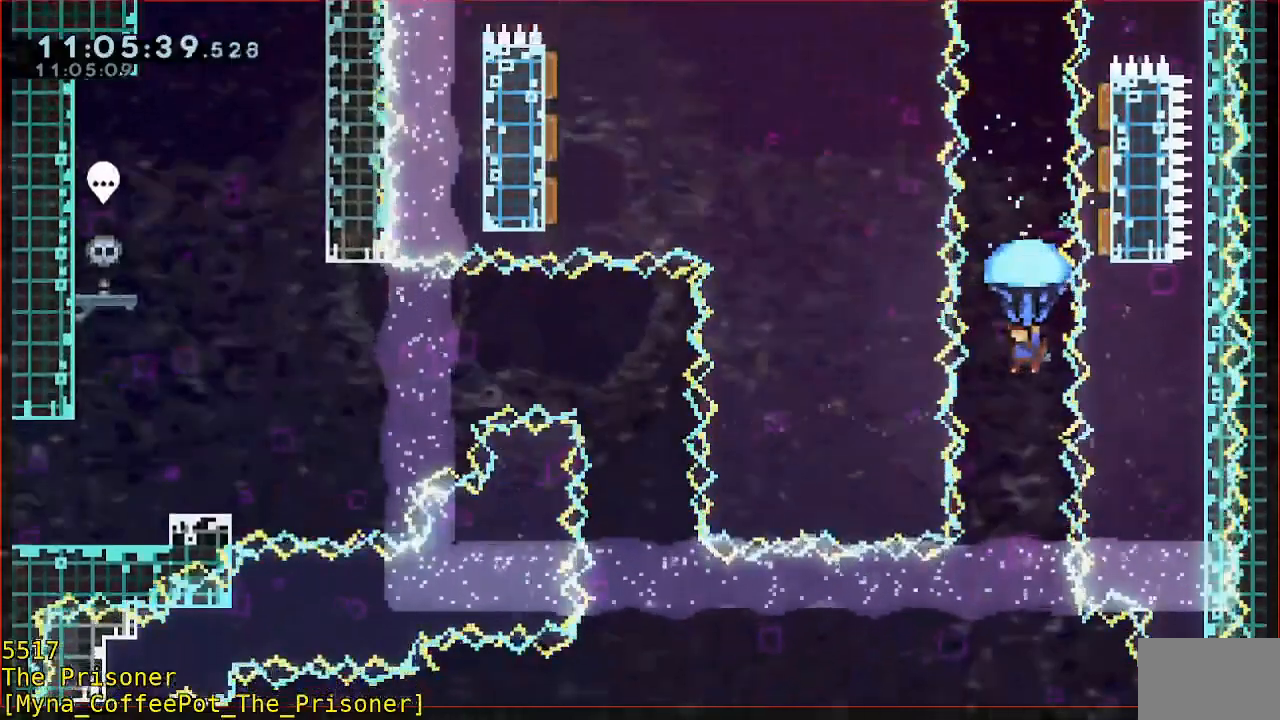
{"dt_ms": 500, "buttons": ["R2"], "left_stick": "center", "events": []}
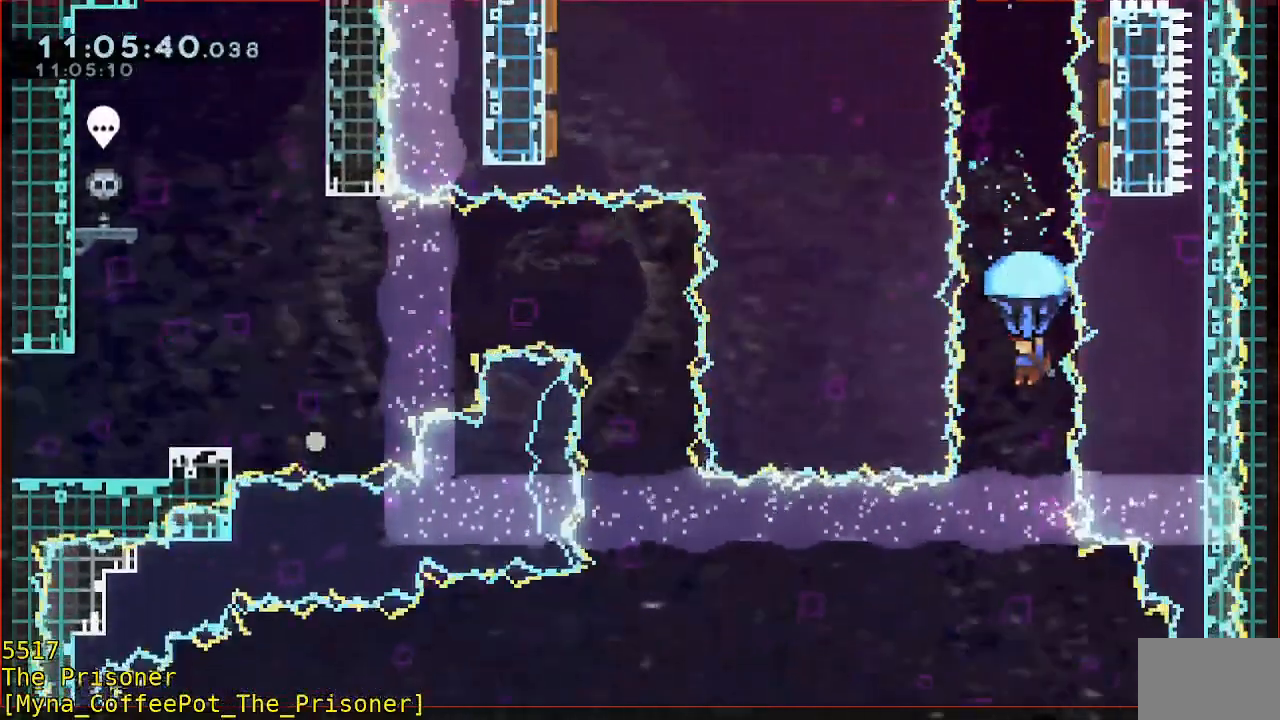
{"dt_ms": 500, "buttons": ["R2"], "left_stick": "center", "events": []}
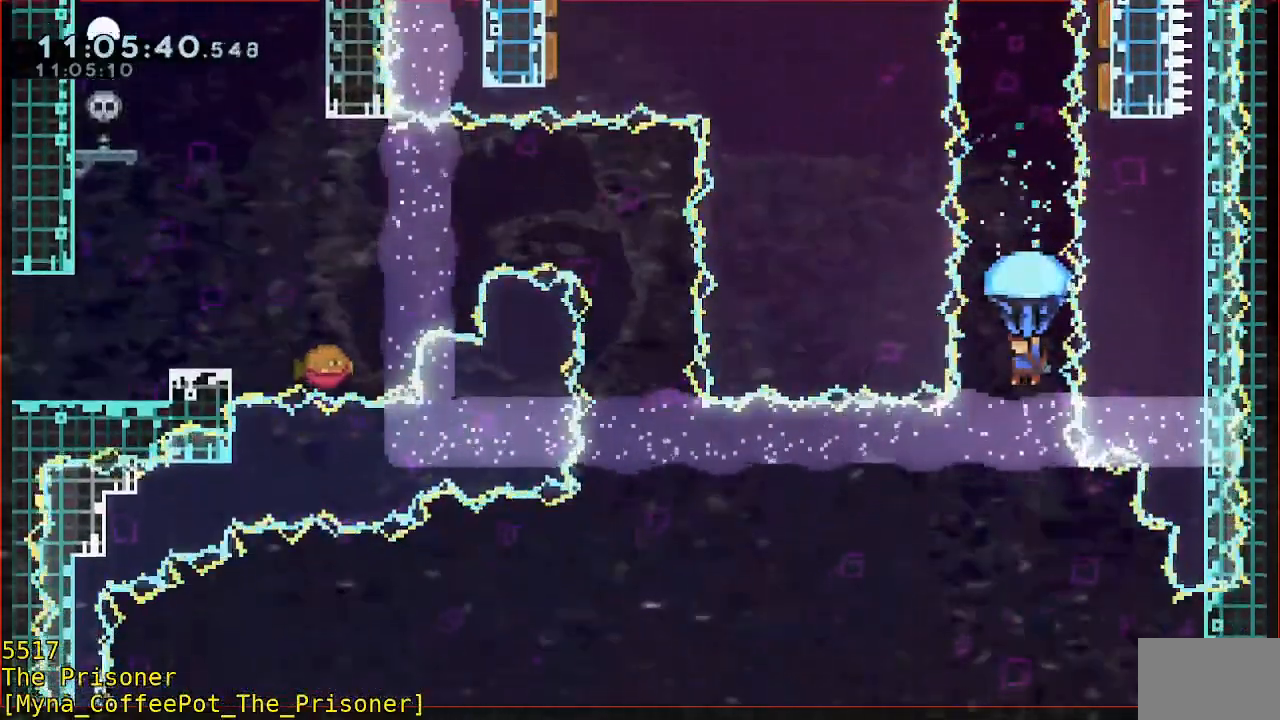
{"dt_ms": 500, "buttons": ["R2"], "left_stick": "center", "events": []}
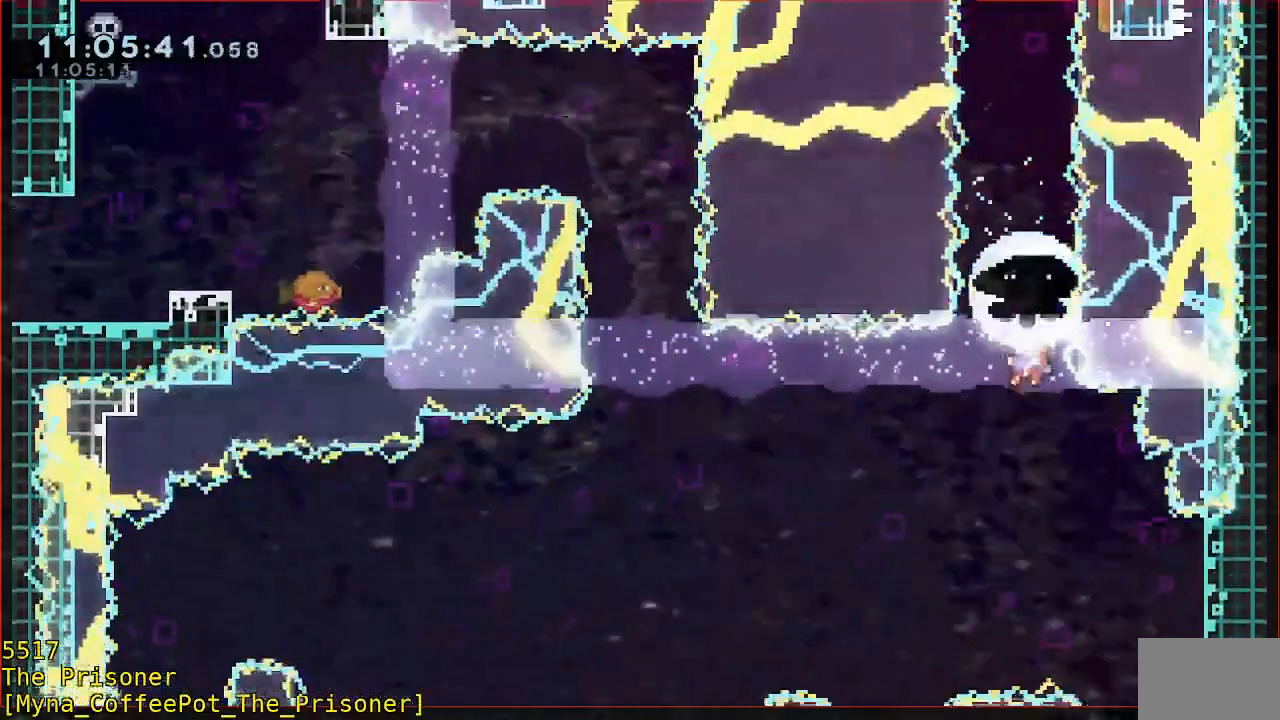
{"dt_ms": 500, "buttons": ["R2"], "left_stick": "center", "events": [[50, "left_stick", "left"], [283, "left_stick", "center"]]}
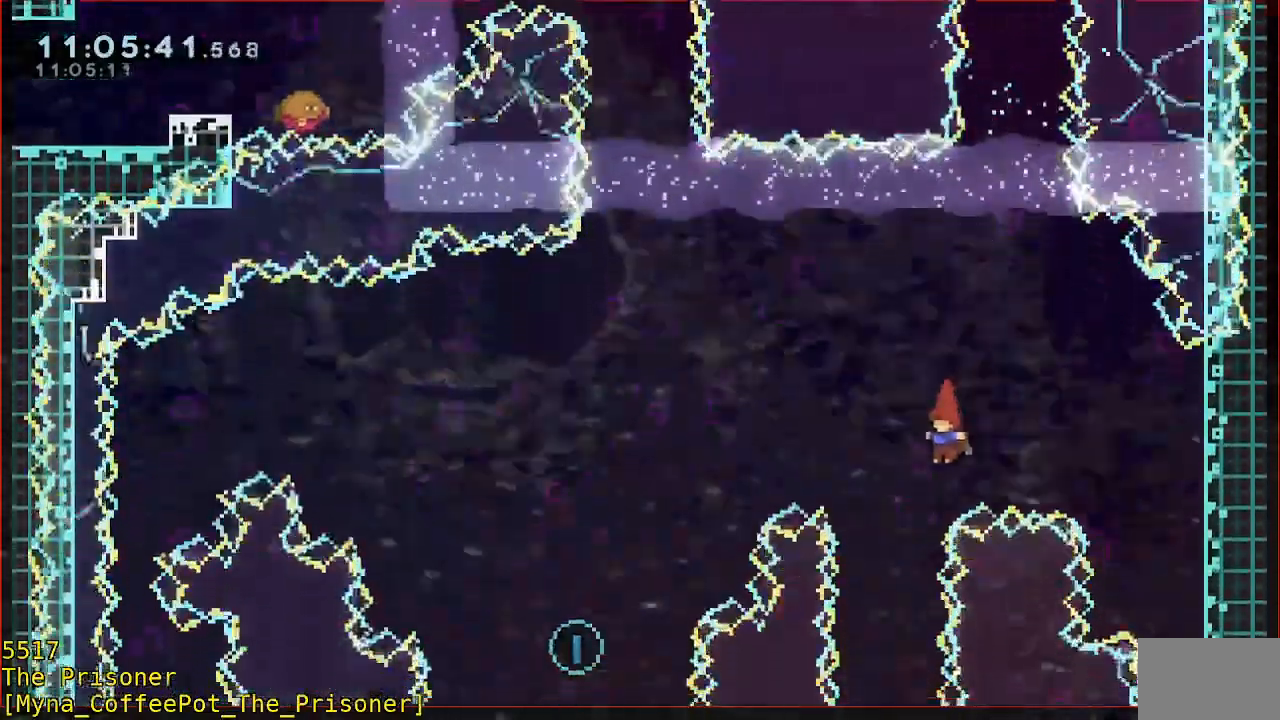
{"dt_ms": 500, "buttons": ["A"], "left_stick": "center", "events": [[17, "left_stick", "left"], [383, "R2", "up"], [450, "A", "down"], [450, "left_stick", "center"]]}
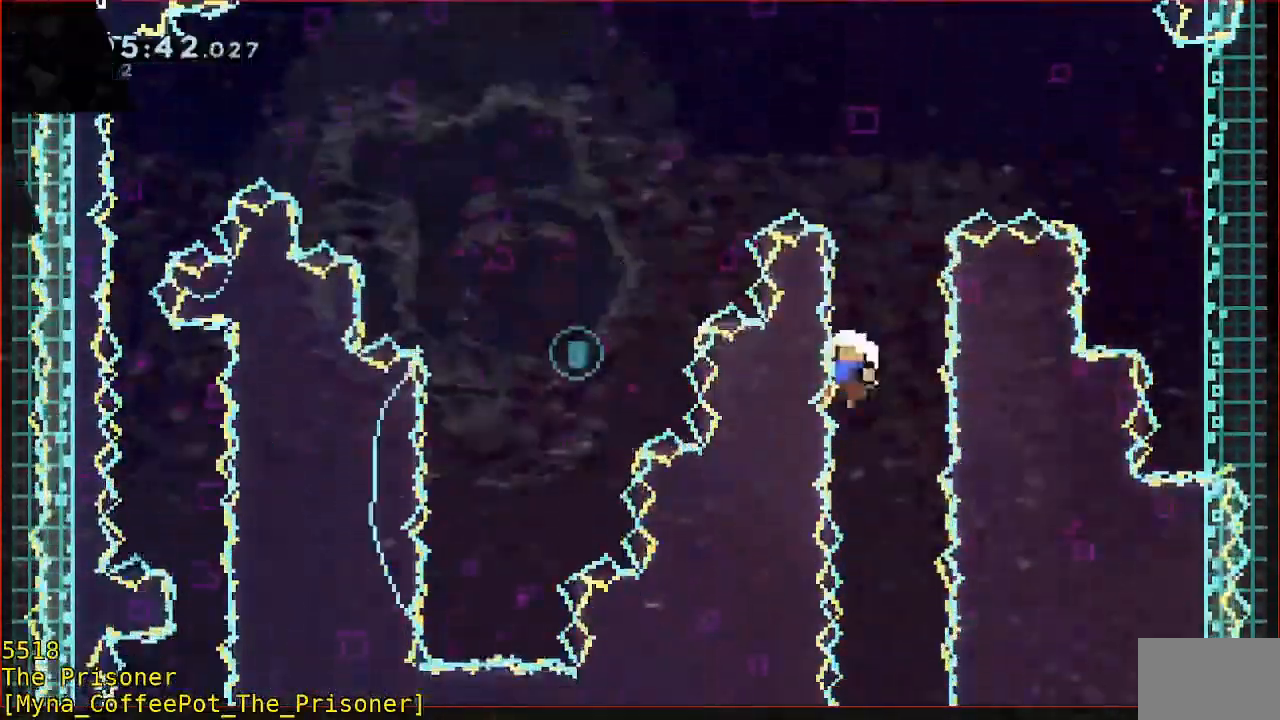
{"dt_ms": 500, "buttons": ["R2"], "left_stick": "center", "events": [[50, "A", "up"], [150, "A", "down"], [217, "A", "up"], [483, "R2", "down"]]}
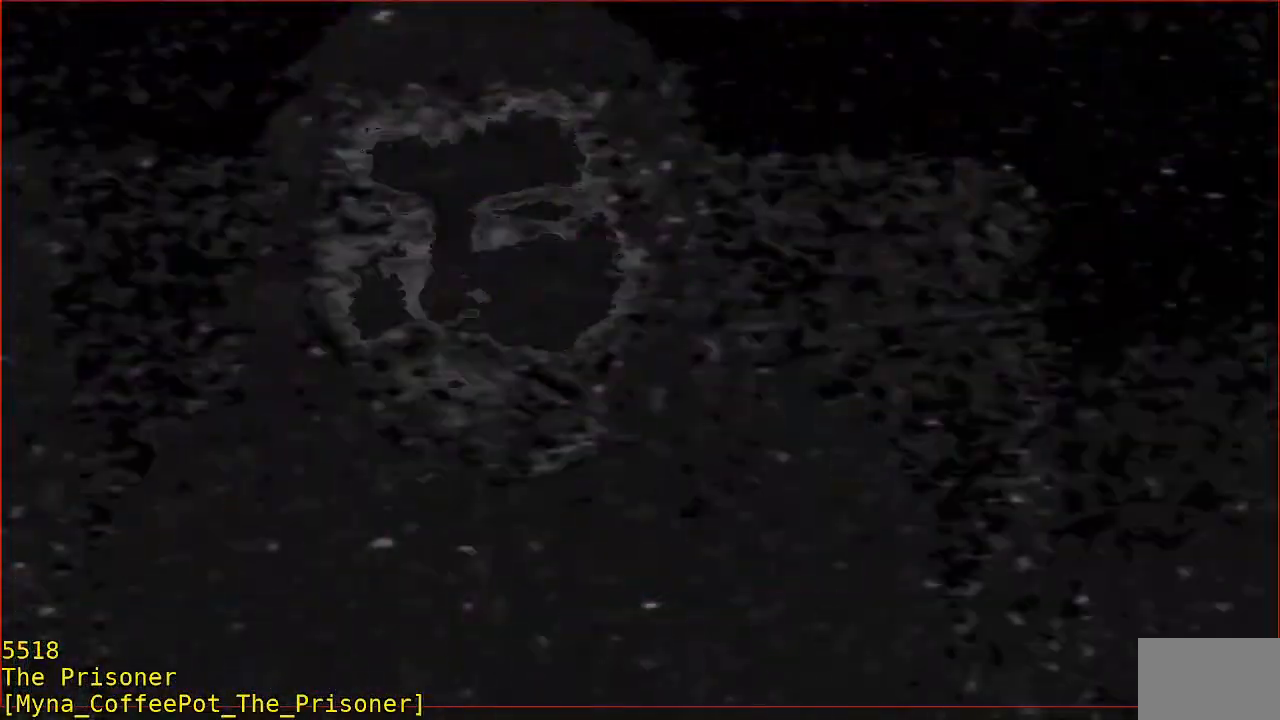
{"dt_ms": 500, "buttons": ["R2"], "left_stick": "center", "events": []}
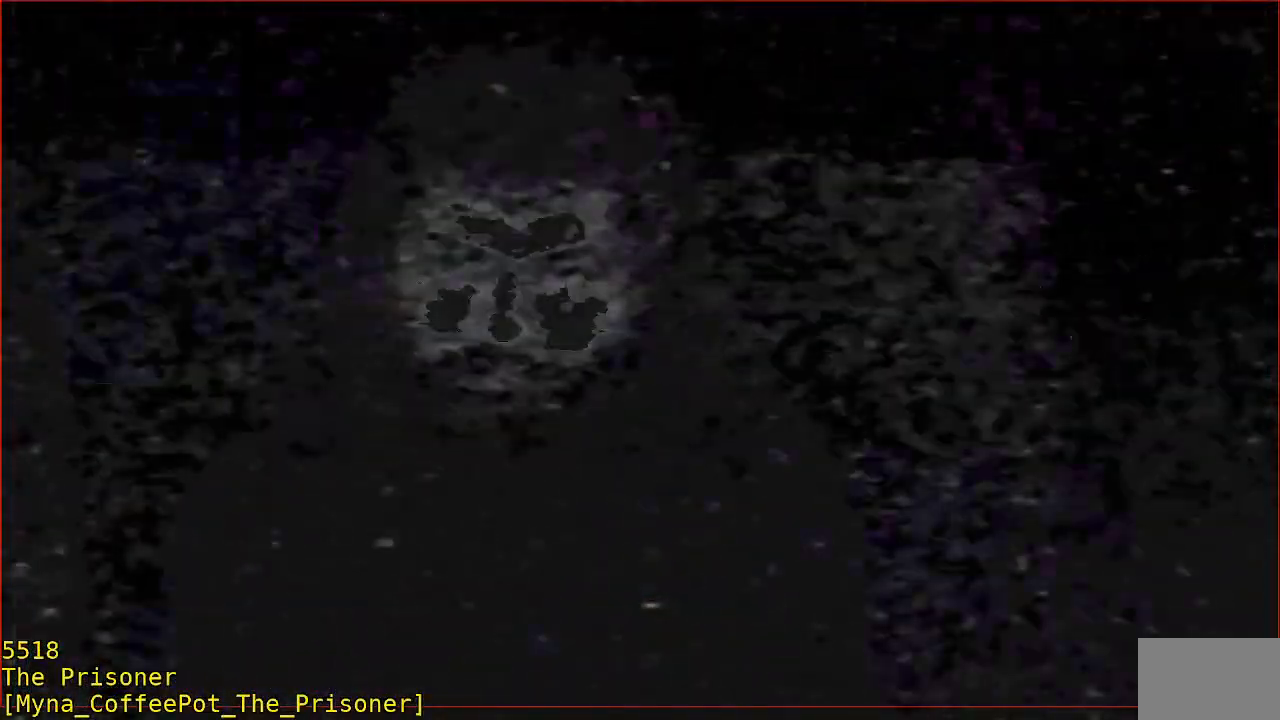
{"dt_ms": 500, "buttons": ["R2"], "left_stick": "center", "events": []}
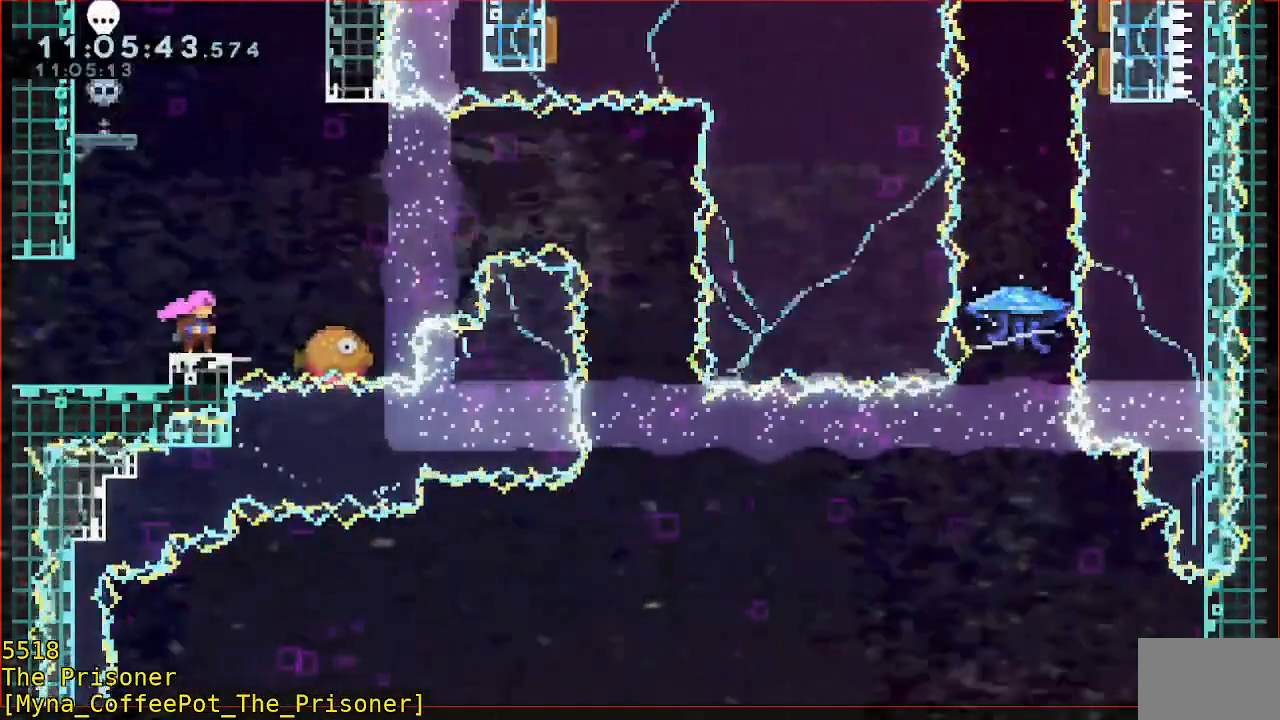
{"dt_ms": 500, "buttons": ["B", "R2"], "left_stick": "up", "events": [[167, "left_stick", "up"], [267, "B", "down"], [367, "B", "up"], [467, "B", "down"]]}
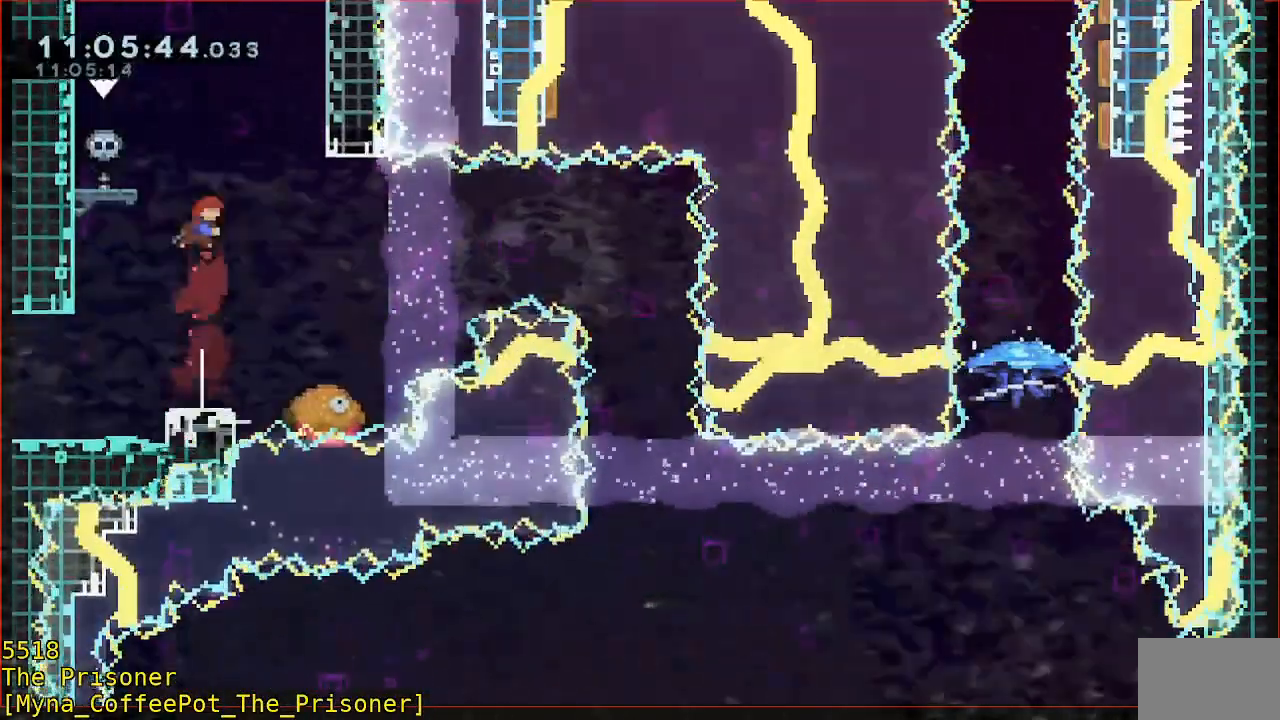
{"dt_ms": 500, "buttons": [], "left_stick": "center", "events": [[67, "left_stick", "up-left"], [100, "B", "up"], [167, "R2", "up"], [400, "left_stick", "center"]]}
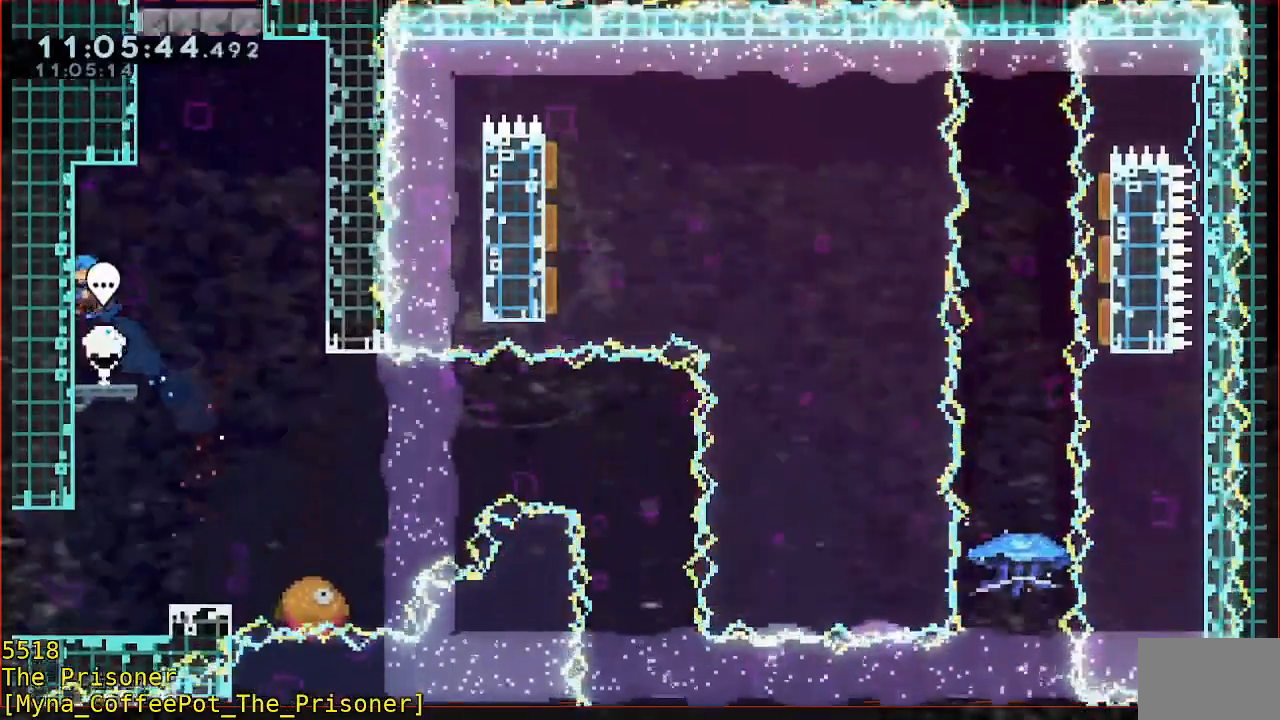
{"dt_ms": 500, "buttons": [], "left_stick": "down", "events": [[200, "X", "down"], [300, "X", "up"], [333, "left_stick", "down"]]}
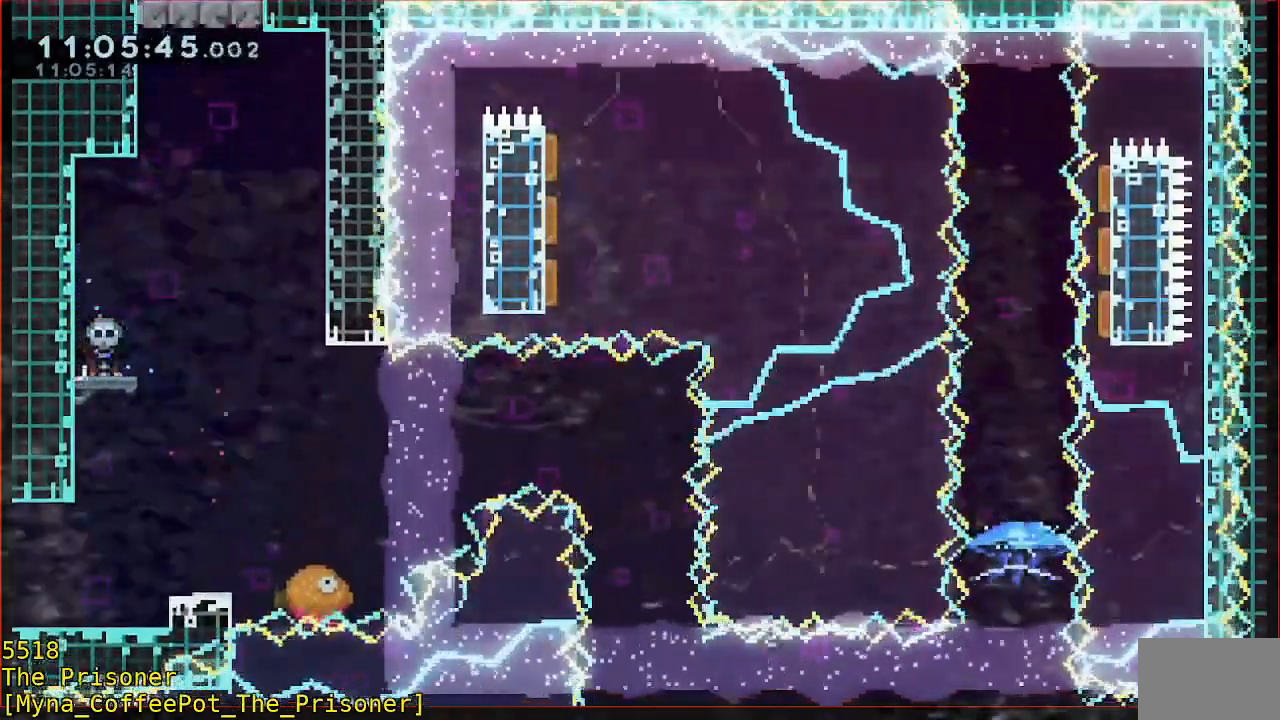
{"dt_ms": 500, "buttons": [], "left_stick": "down-right", "events": [[17, "left_stick", "down-right"]]}
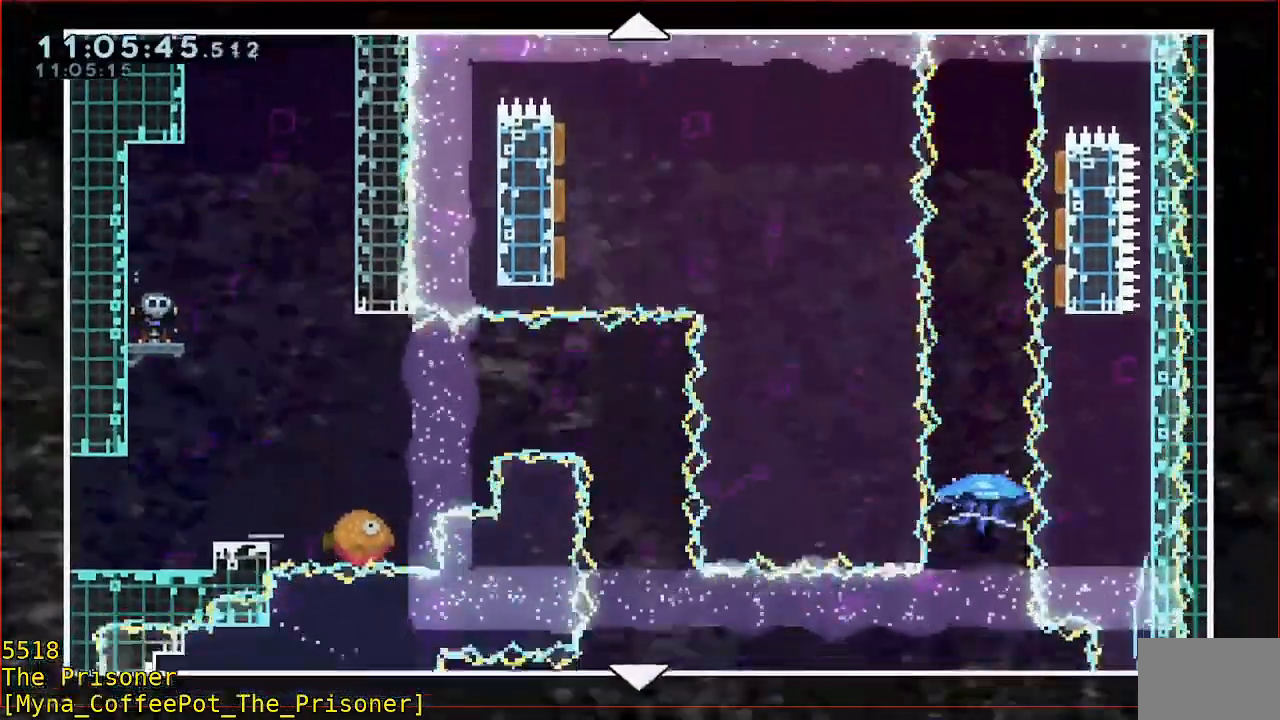
{"dt_ms": 500, "buttons": [], "left_stick": "down-right"}
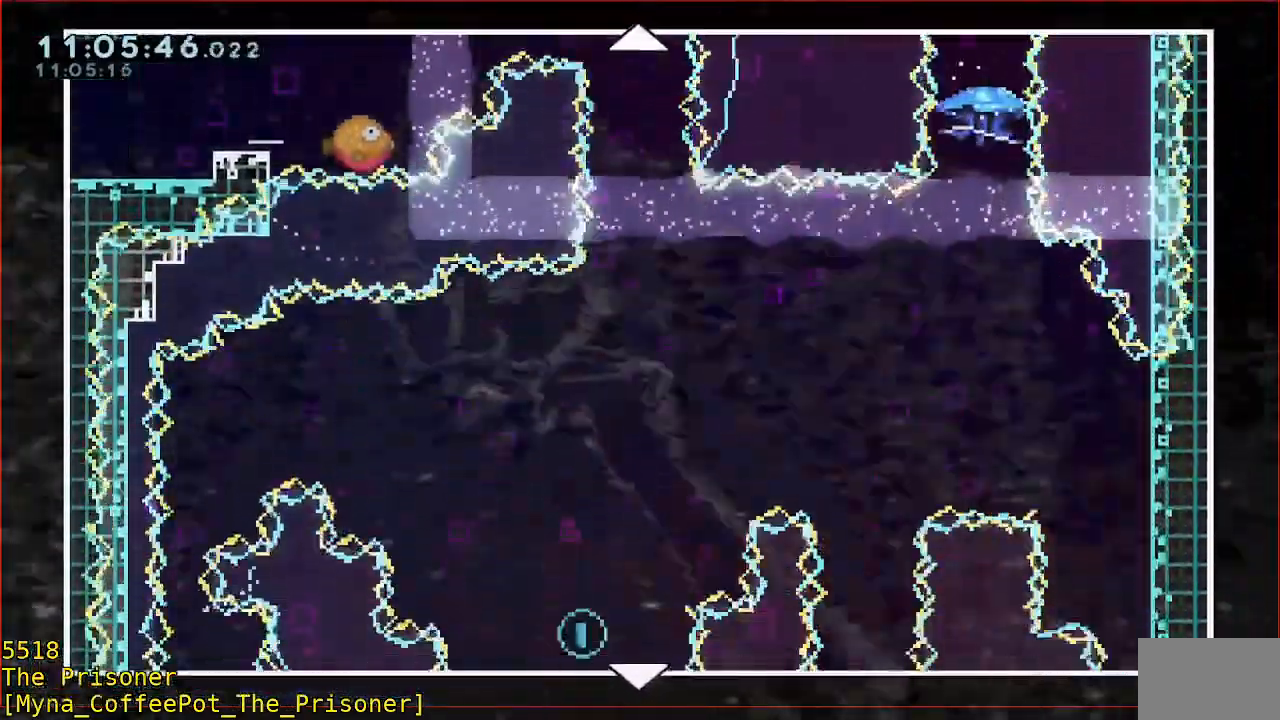
{"dt_ms": 500, "buttons": [], "left_stick": "down-right", "events": []}
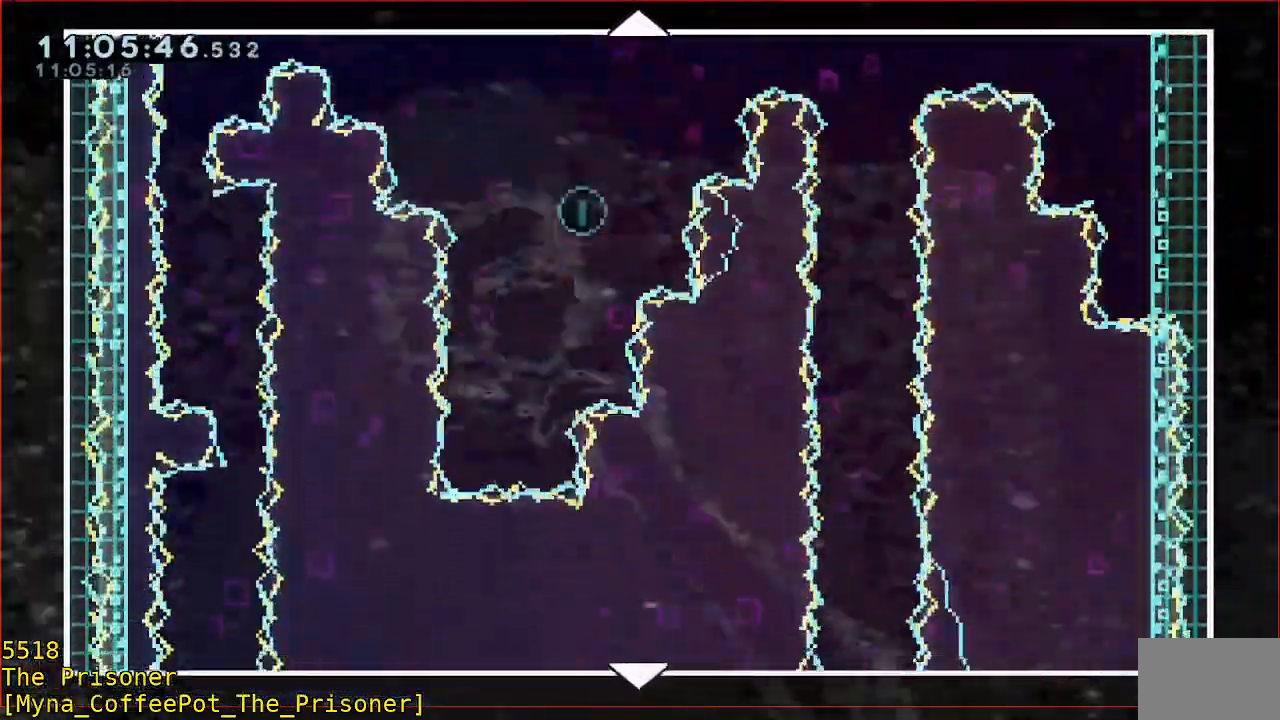
{"dt_ms": 500, "buttons": [], "left_stick": "down-right", "events": []}
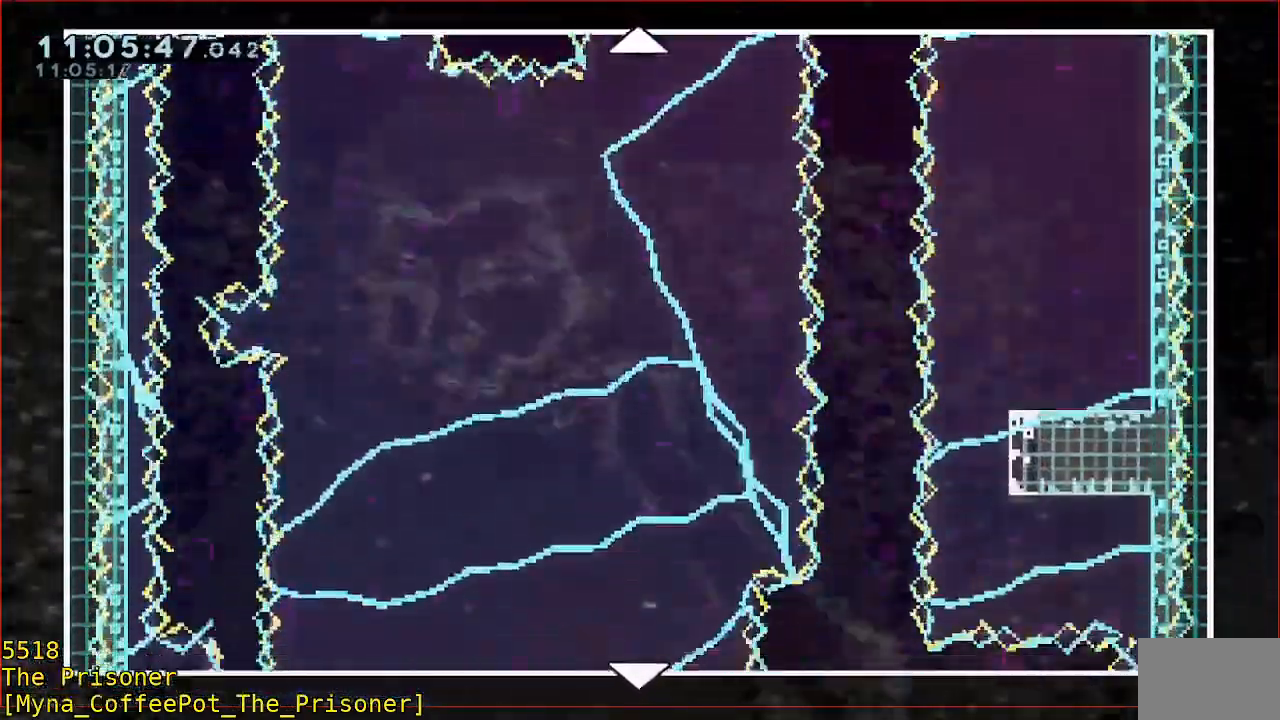
{"dt_ms": 500, "buttons": [], "left_stick": "down-right", "events": []}
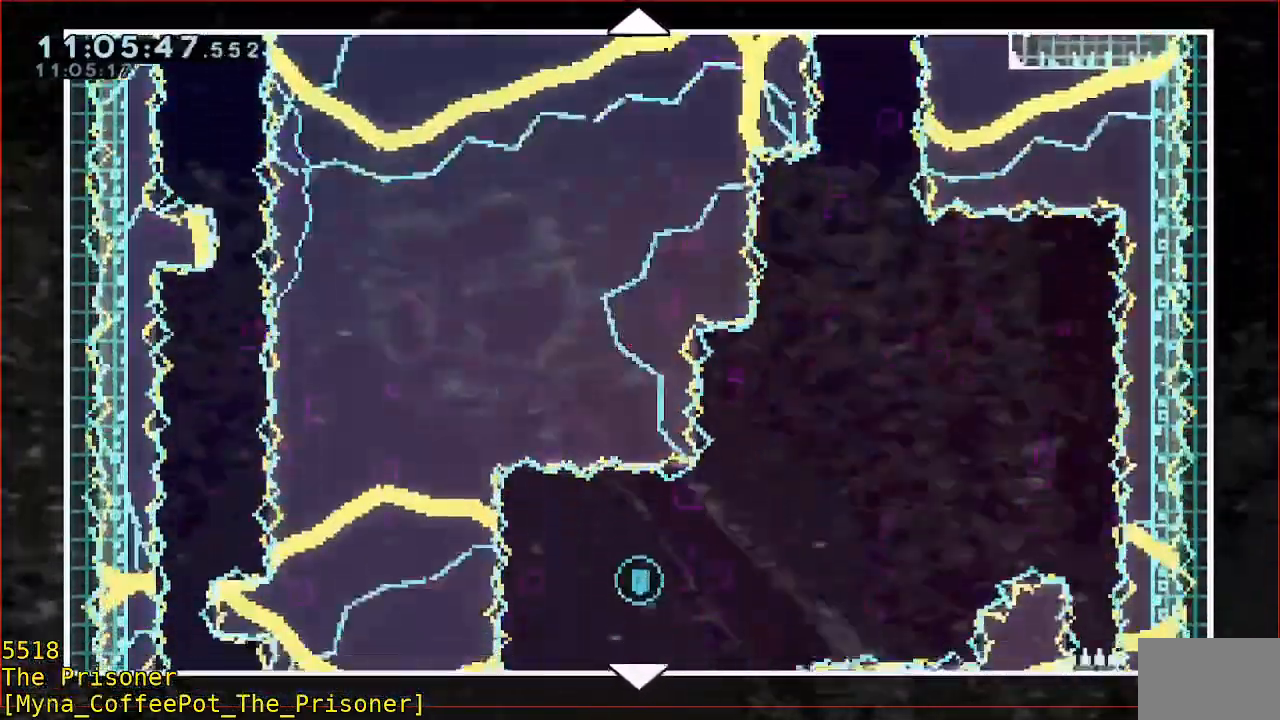
{"dt_ms": 500, "buttons": [], "left_stick": "down-right", "events": []}
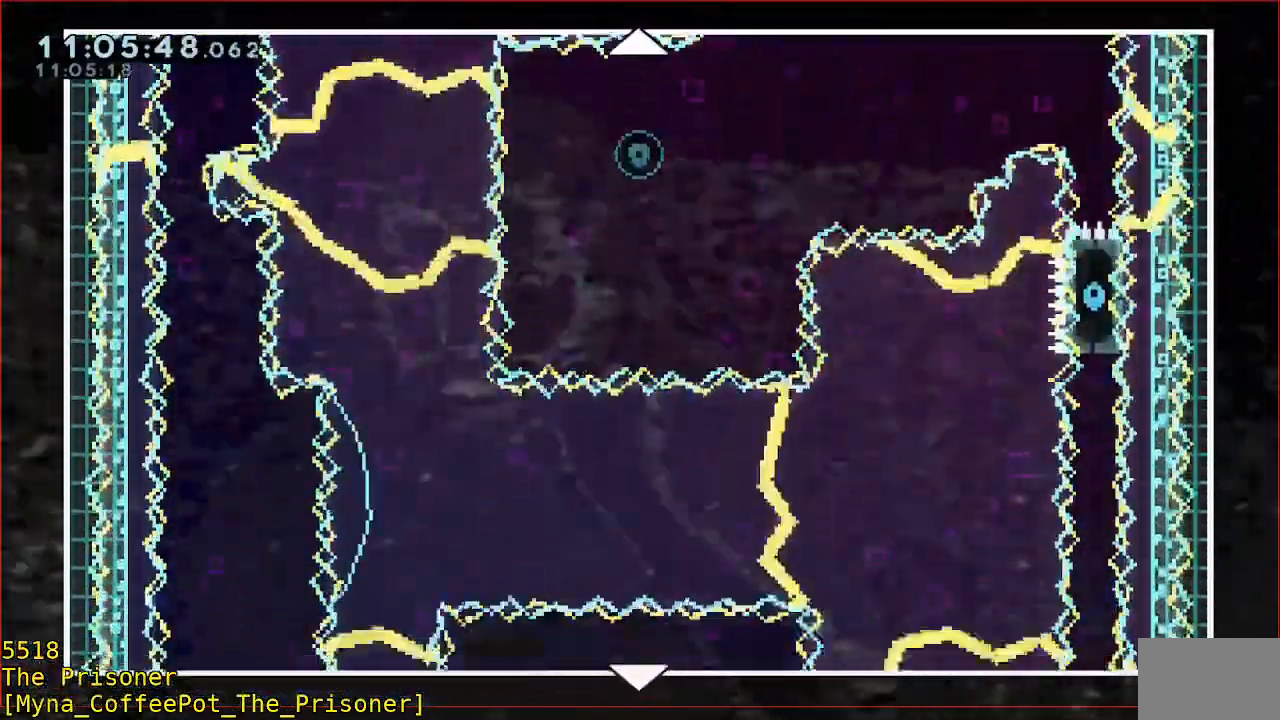
{"dt_ms": 500, "buttons": [], "left_stick": "down-right", "events": []}
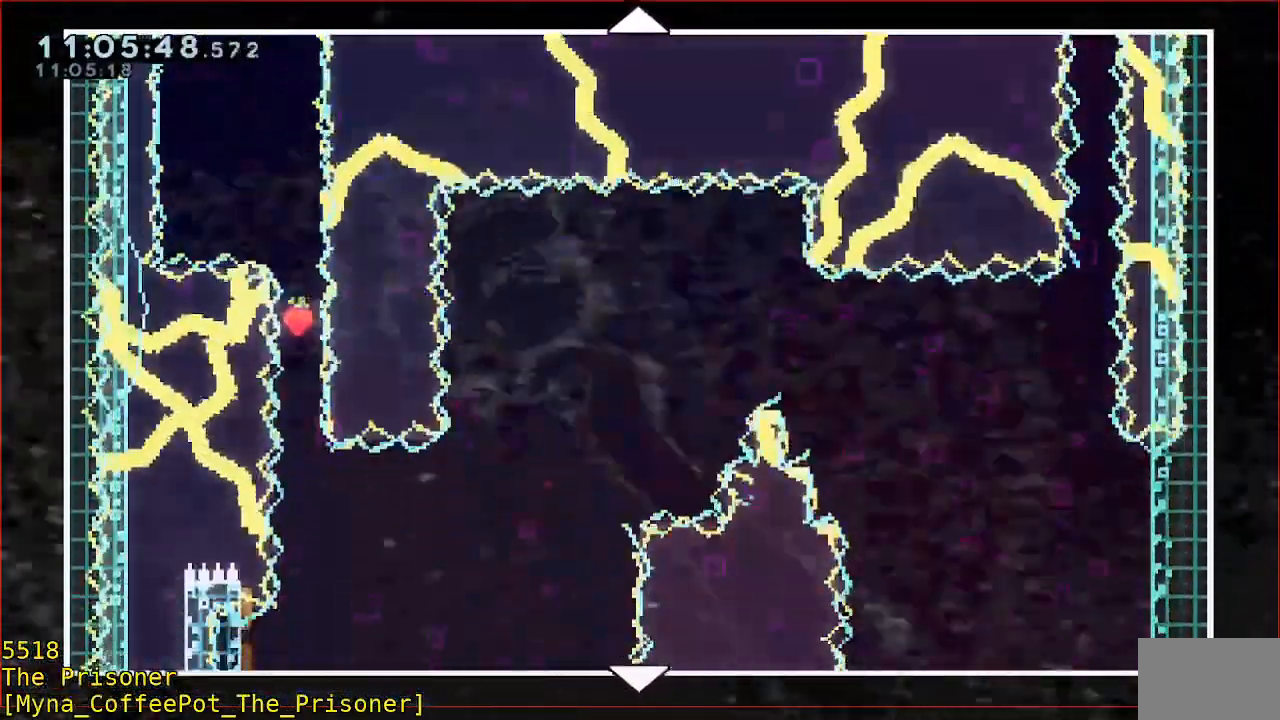
{"dt_ms": 500, "buttons": [], "left_stick": "down", "events": [[333, "left_stick", "down"]]}
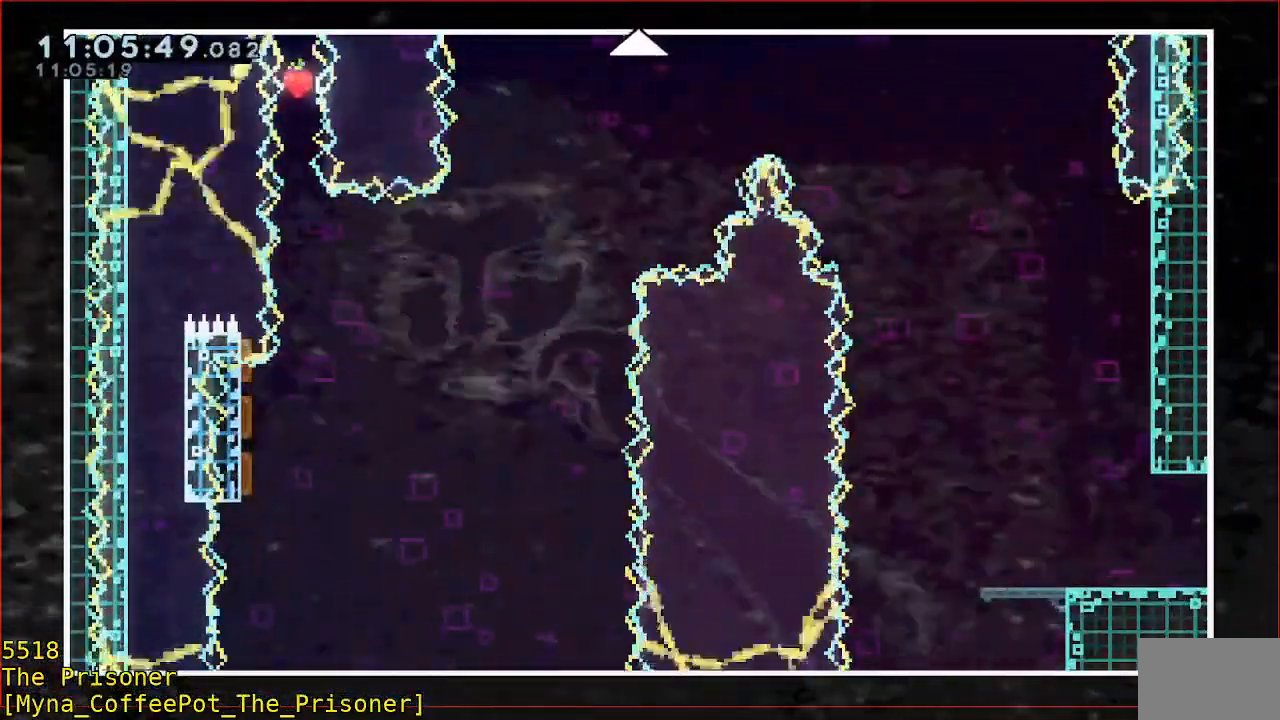
{"dt_ms": 500, "buttons": ["B"], "left_stick": "center", "events": [[67, "left_stick", "center"], [400, "B", "down"]]}
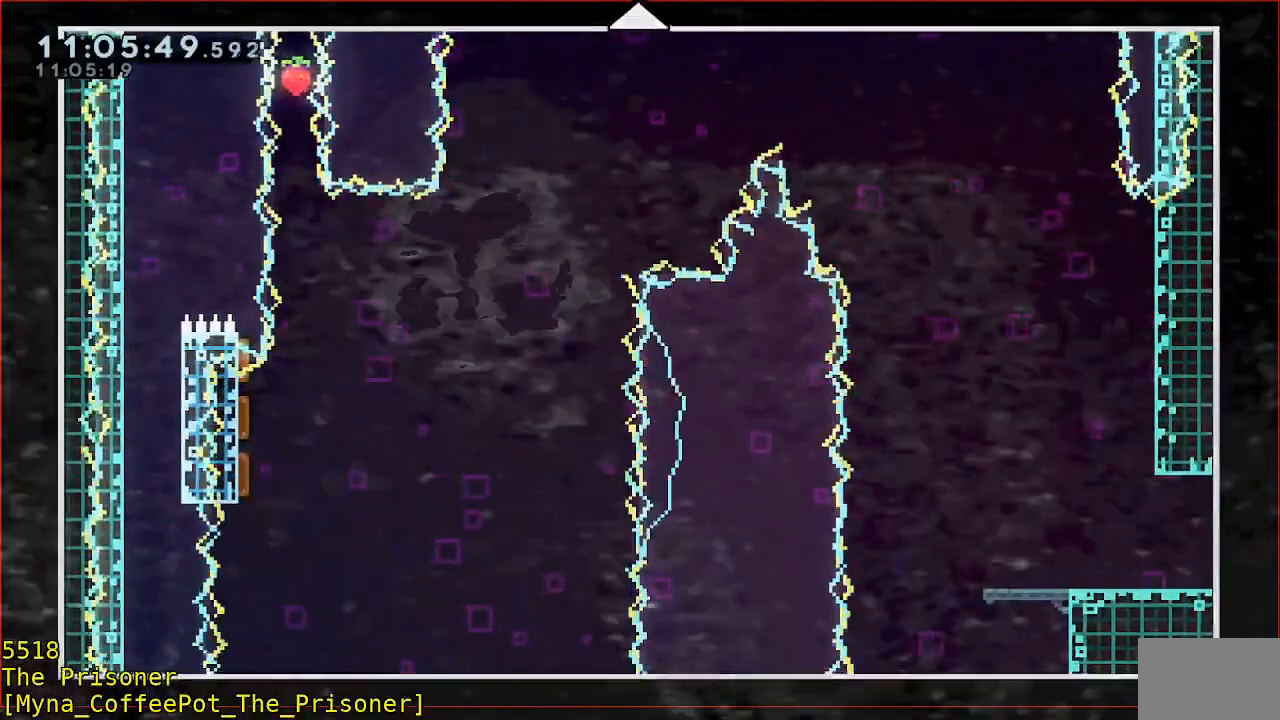
{"dt_ms": 500, "buttons": [], "left_stick": "right", "events": [[33, "B", "up"], [333, "left_stick", "right"]]}
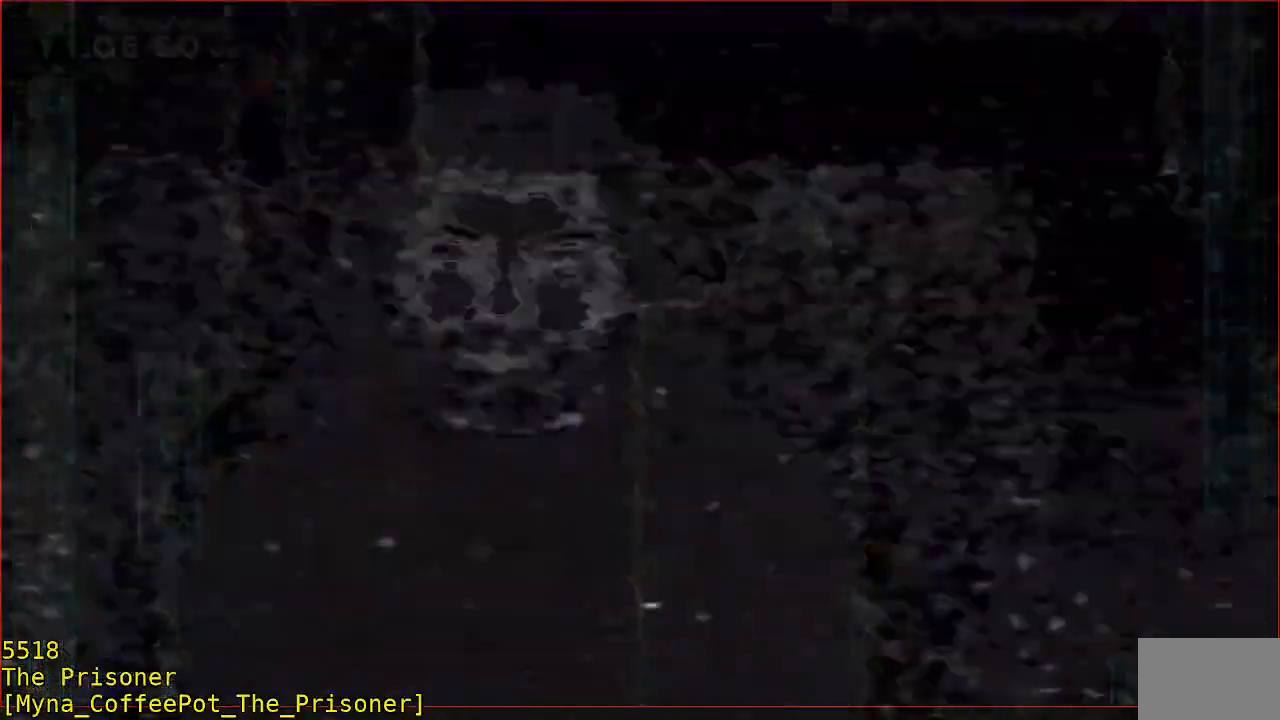
{"dt_ms": 500, "buttons": [], "left_stick": "up-right", "events": [[67, "left_stick", "up-right"]]}
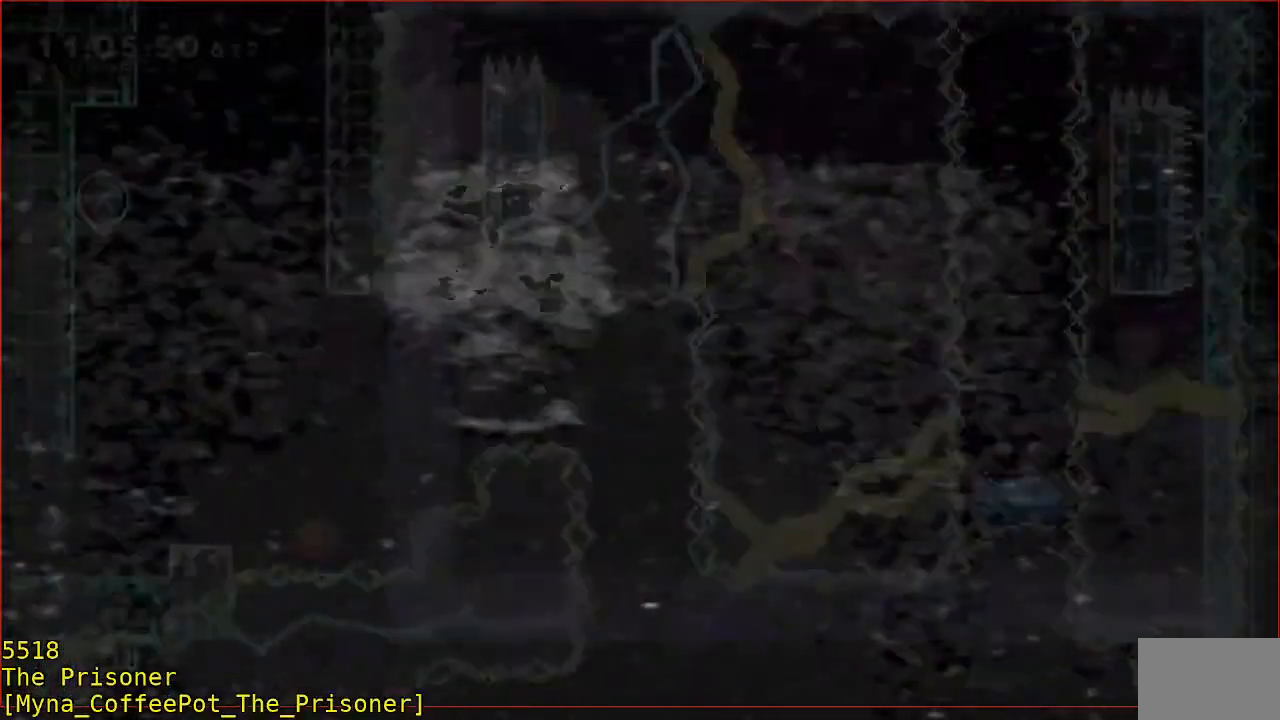
{"dt_ms": 500, "buttons": [], "left_stick": "up-right", "events": []}
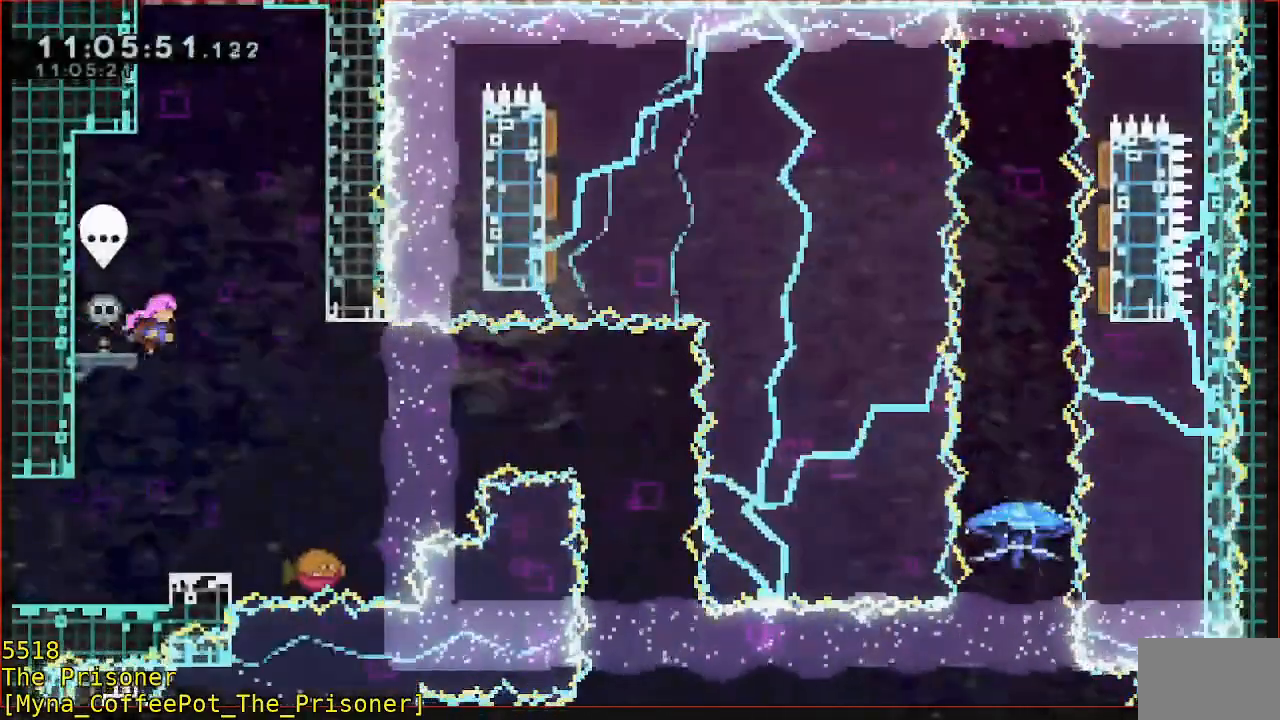
{"dt_ms": 500, "buttons": [], "left_stick": "center"}
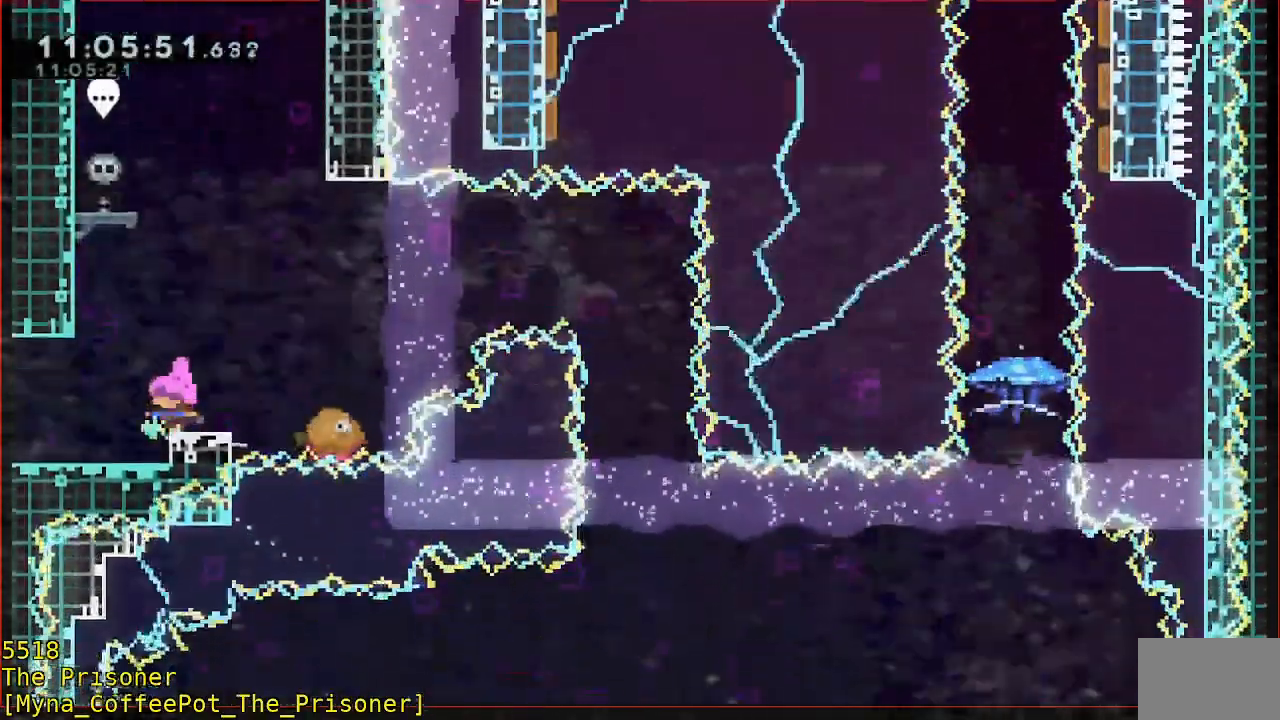
{"dt_ms": 500, "buttons": [], "left_stick": "center"}
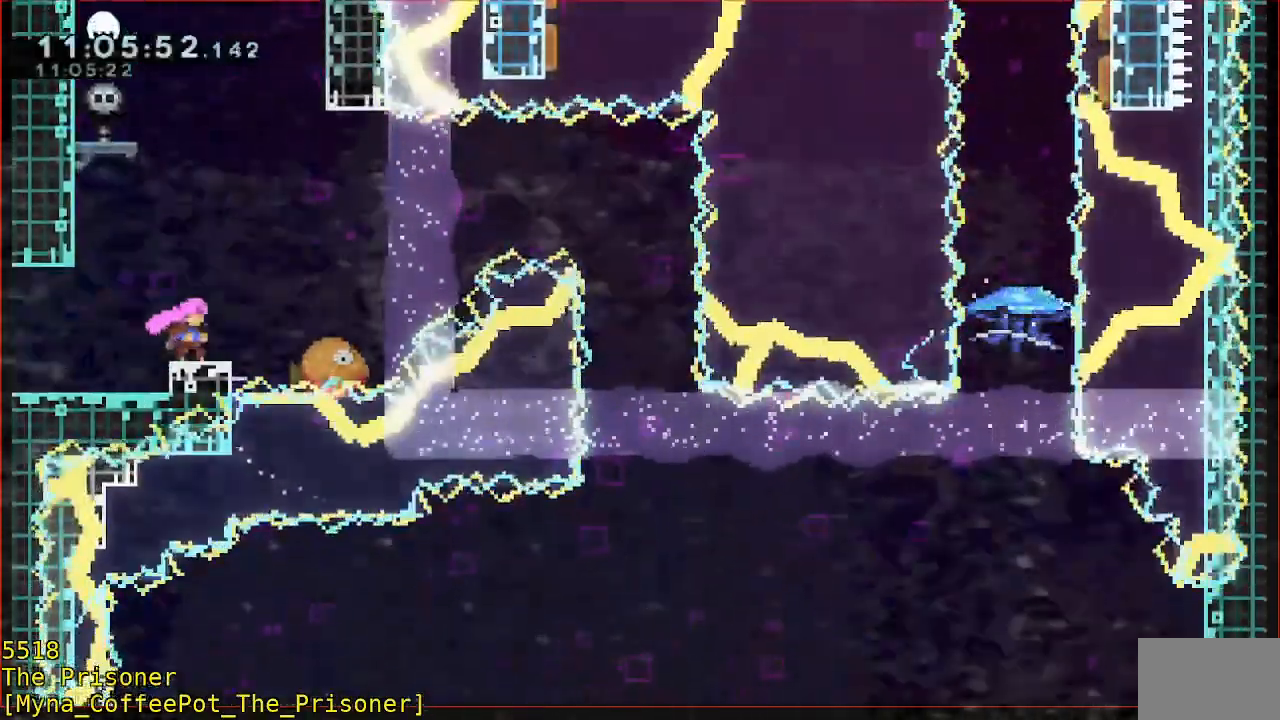
{"dt_ms": 500, "buttons": ["B", "Y", "R2"], "left_stick": "left", "events": [[33, "B", "down"], [33, "R2", "down"], [33, "left_stick", "right"], [233, "Y", "down"], [500, "left_stick", "left"]]}
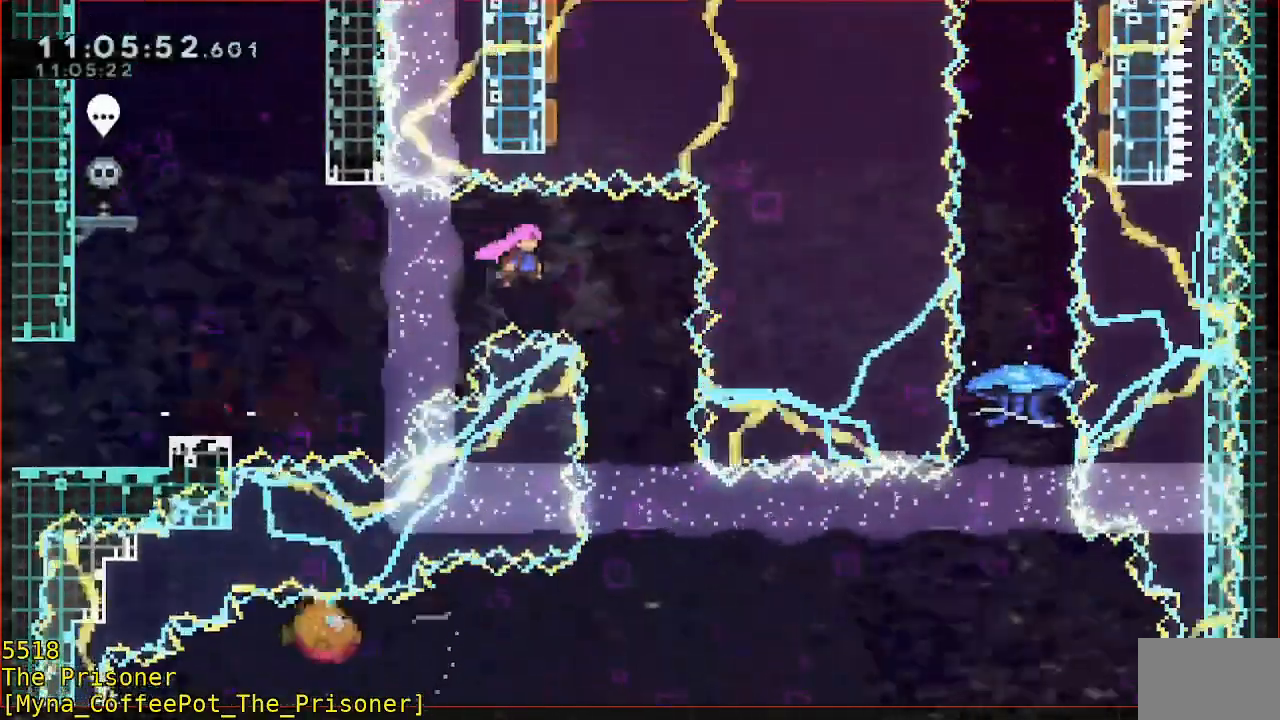
{"dt_ms": 1000, "buttons": ["R2"], "left_stick": "center"}
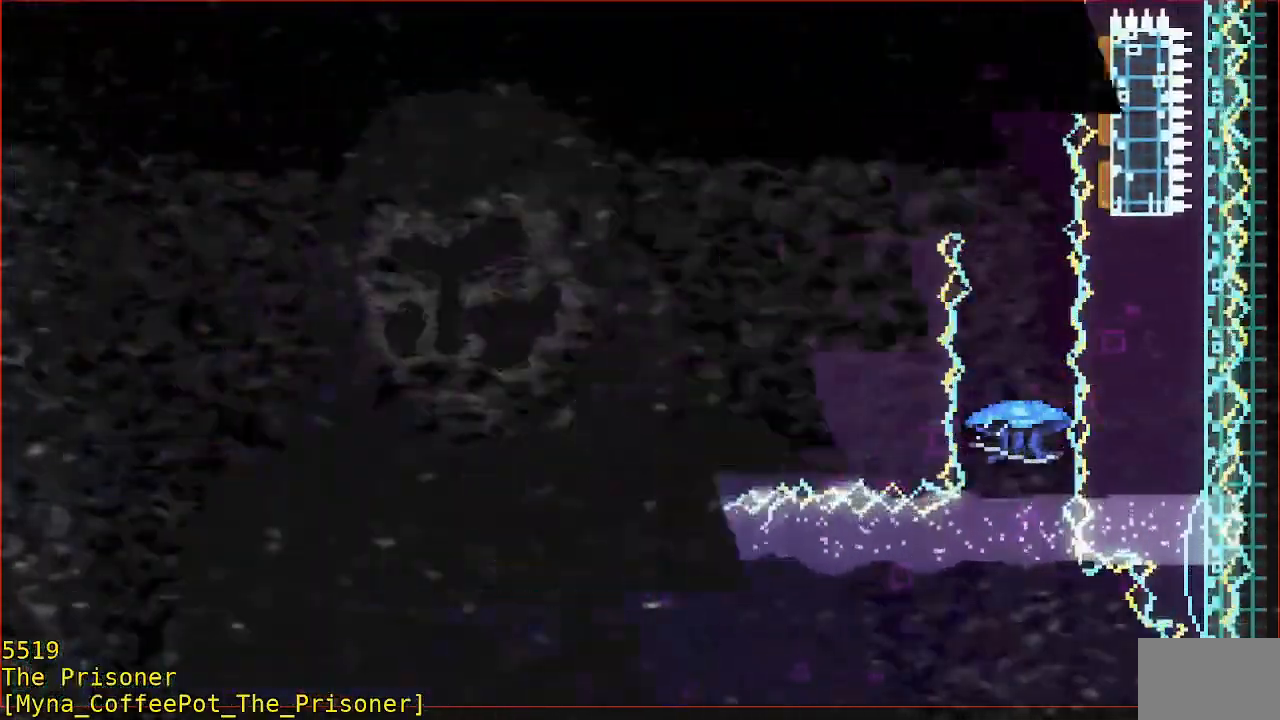
{"dt_ms": 500, "buttons": ["R2"], "left_stick": "center", "events": []}